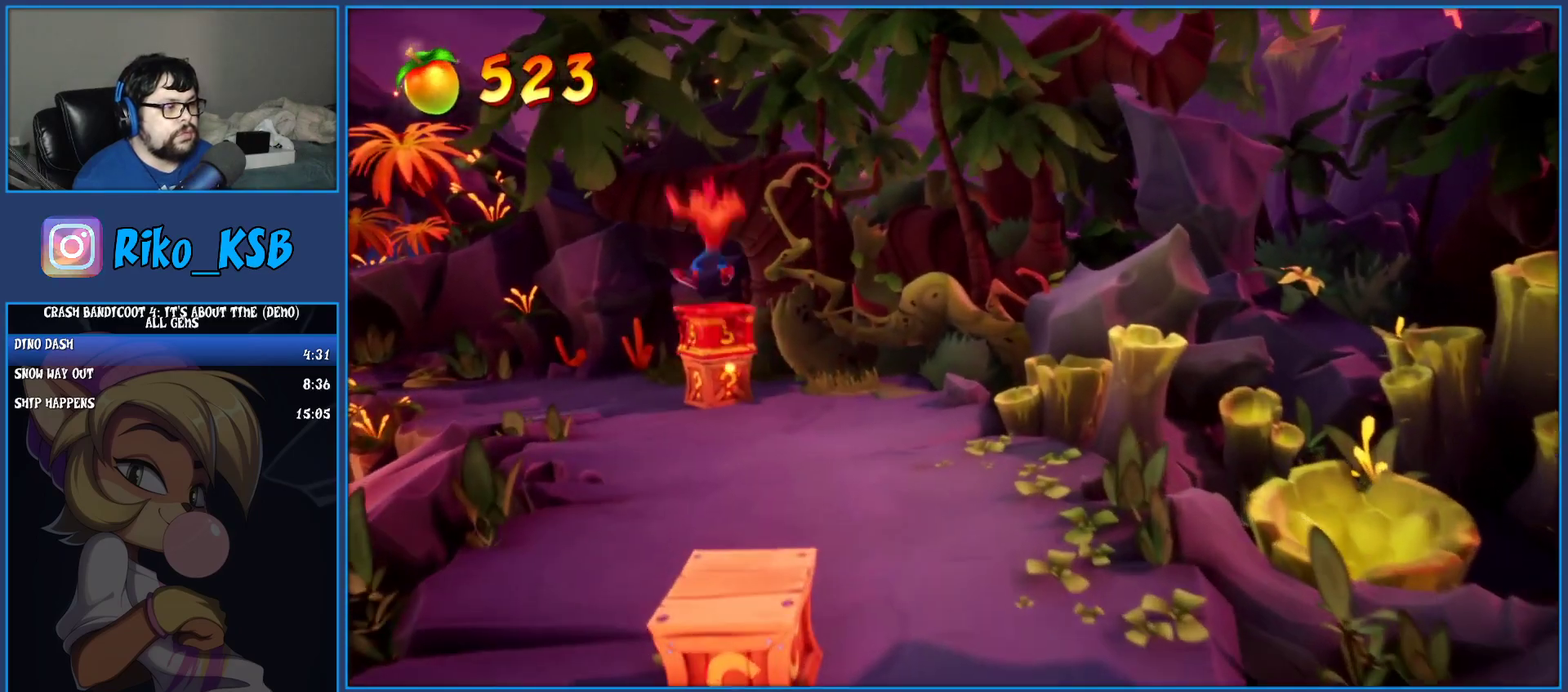
Gameplay with a controller (PlayStation layout); each line is a JSON object with the inputs held at the frame after it. "events" lists button and stick changes between this image and that frame as [ms after this image, input, new state], when the widget could be followed in between. Not read: L3 R3 right_stick.
{"buttons": [], "left_stick": "down", "events": [[33, "left_stick", "right"], [217, "left_stick", "down-right"], [333, "left_stick", "down"]]}
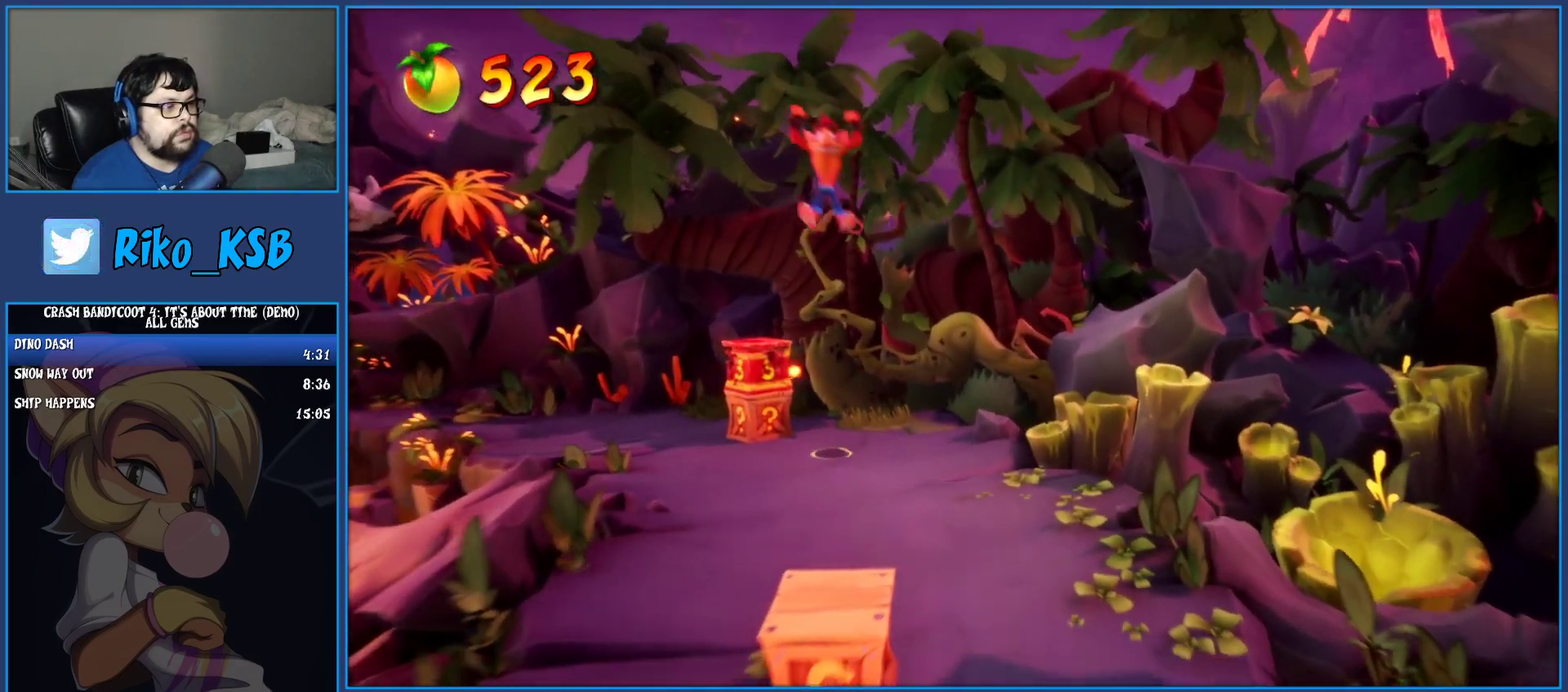
{"buttons": [], "left_stick": "down", "events": [[400, "R1", "down"], [500, "R1", "up"]]}
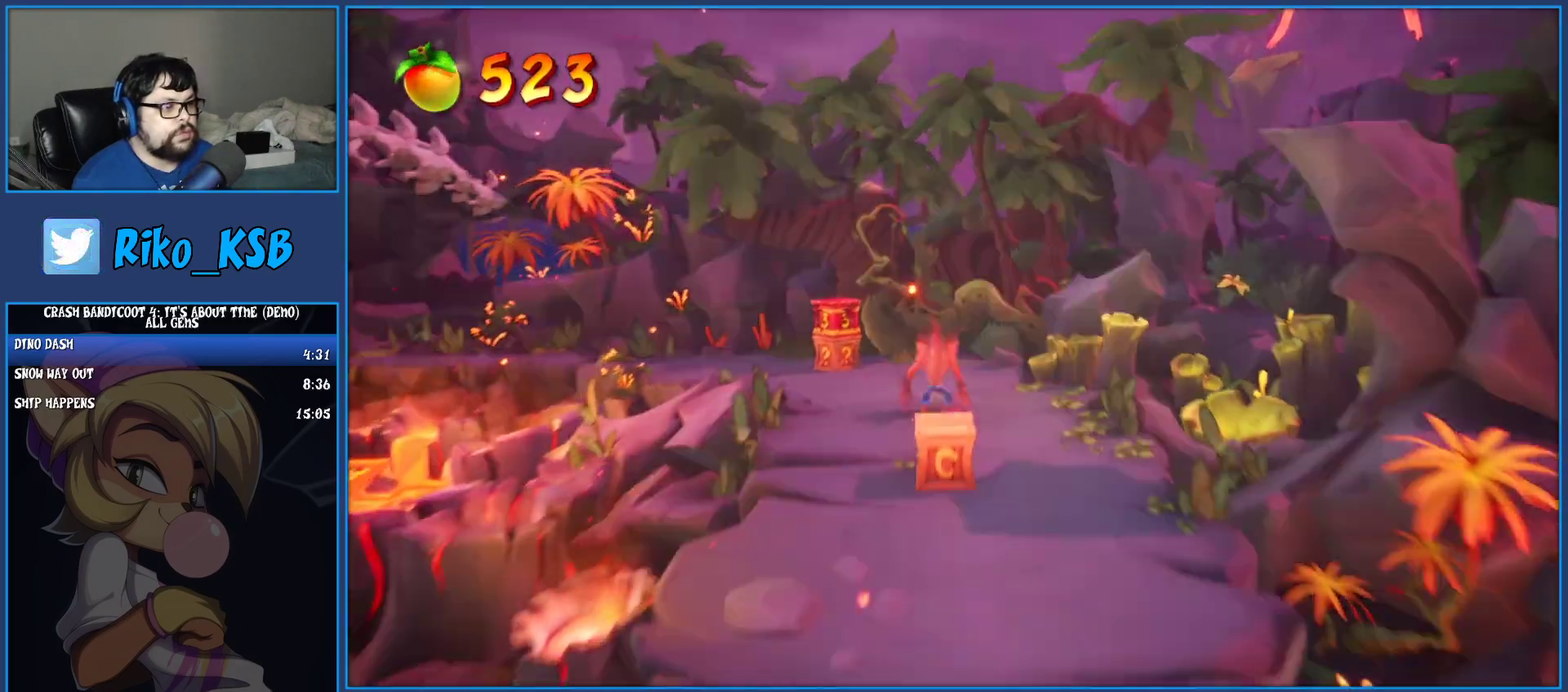
{"buttons": [], "left_stick": "down", "events": [[50, "SQUARE", "down"], [183, "SQUARE", "up"], [367, "R1", "down"], [483, "R1", "up"]]}
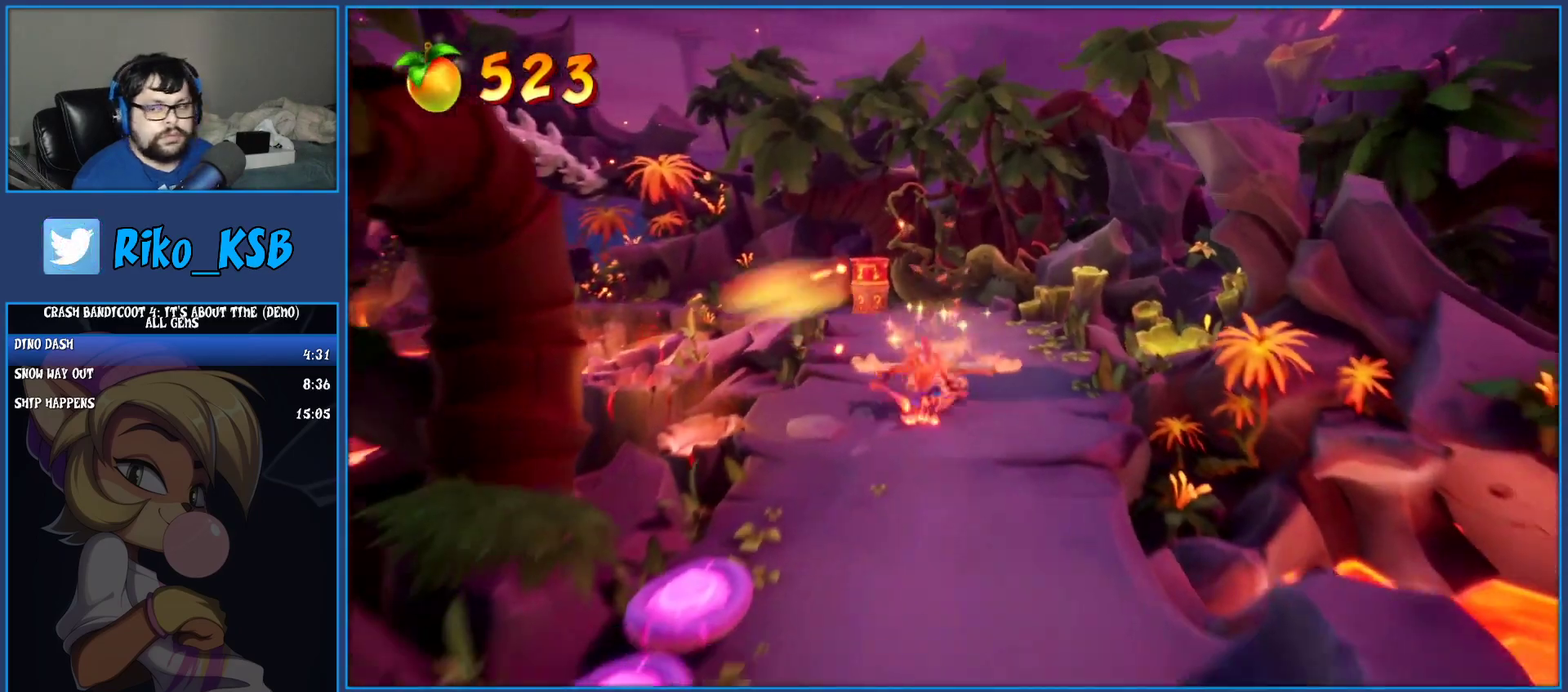
{"buttons": [], "left_stick": "down", "events": [[67, "SQUARE", "down"], [200, "SQUARE", "up"], [350, "R1", "down"], [467, "R1", "up"]]}
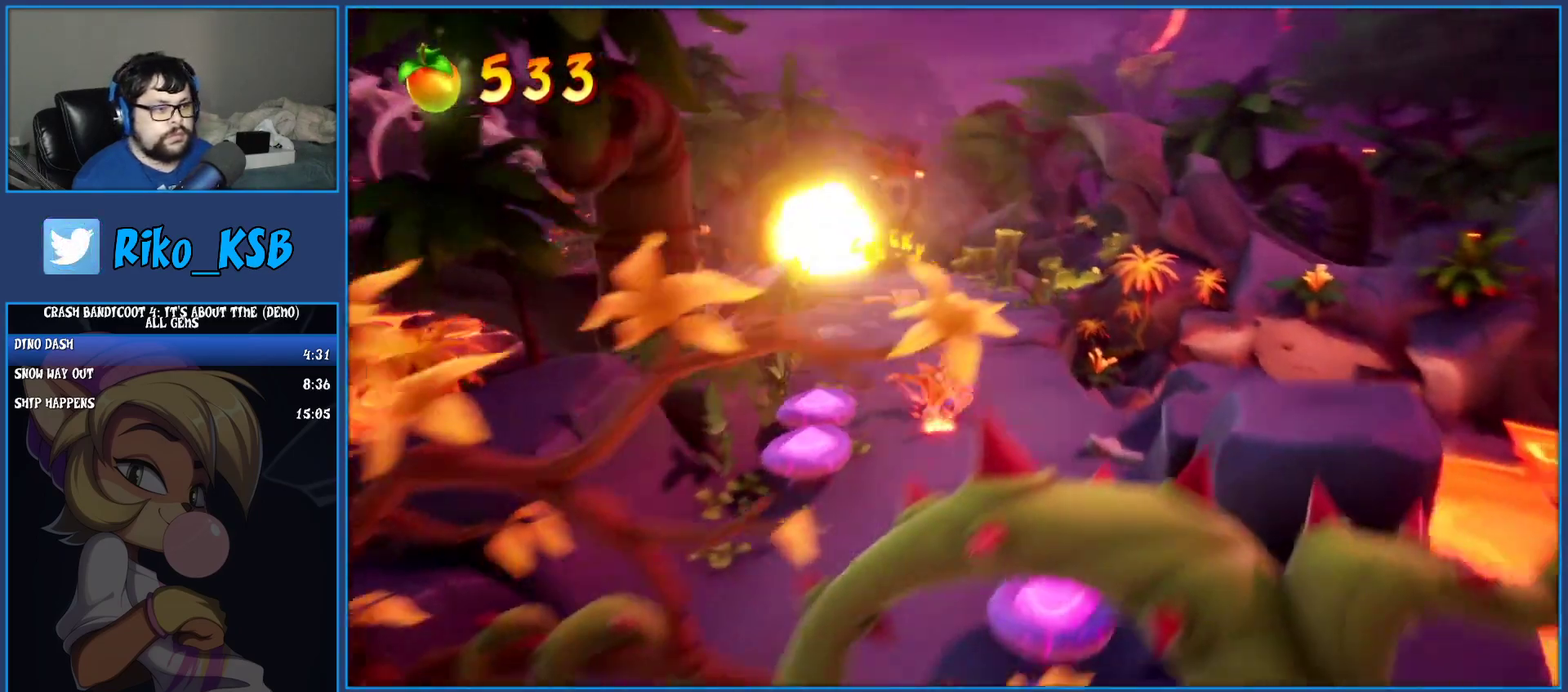
{"buttons": [], "left_stick": "down", "events": [[83, "SQUARE", "down"], [233, "SQUARE", "up"]]}
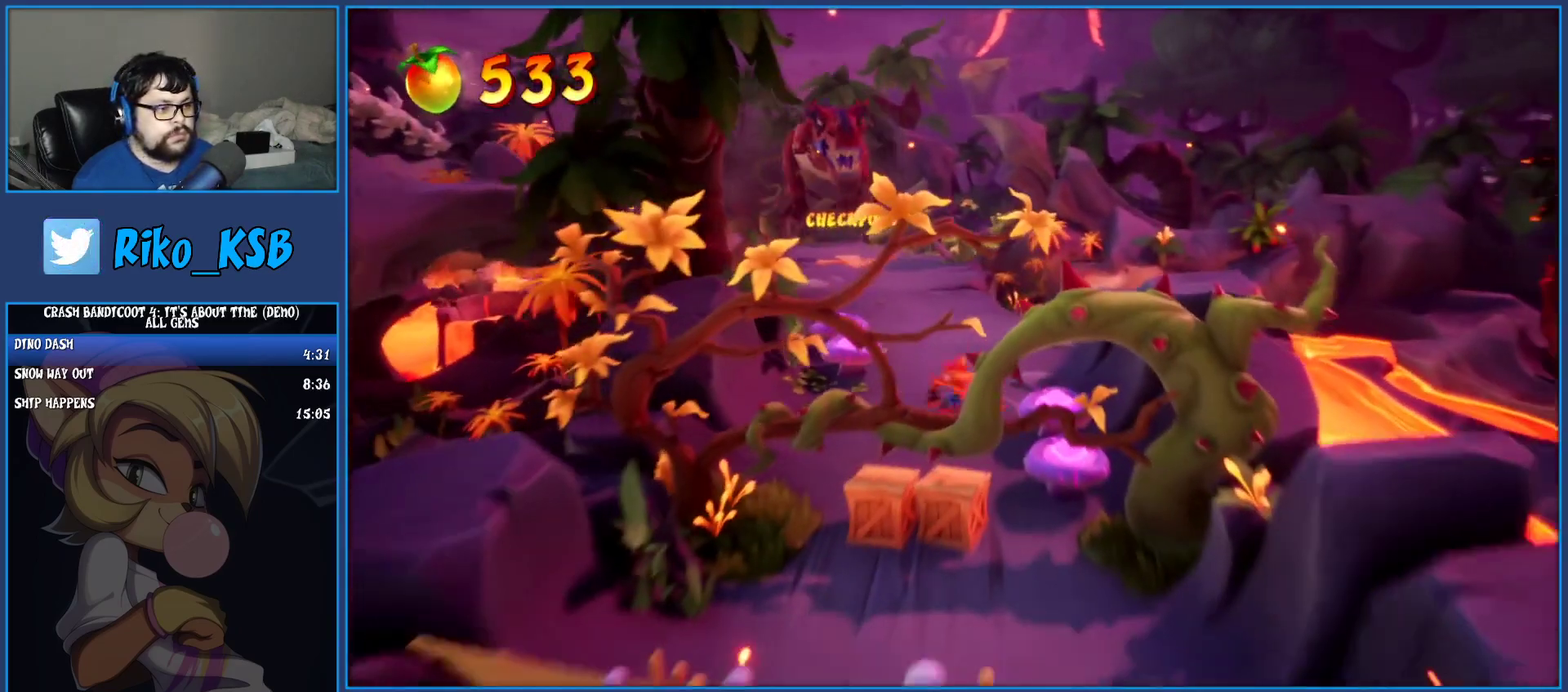
{"buttons": ["SQUARE"], "left_stick": "down", "events": [[183, "R1", "down"], [300, "R1", "up"], [400, "SQUARE", "down"]]}
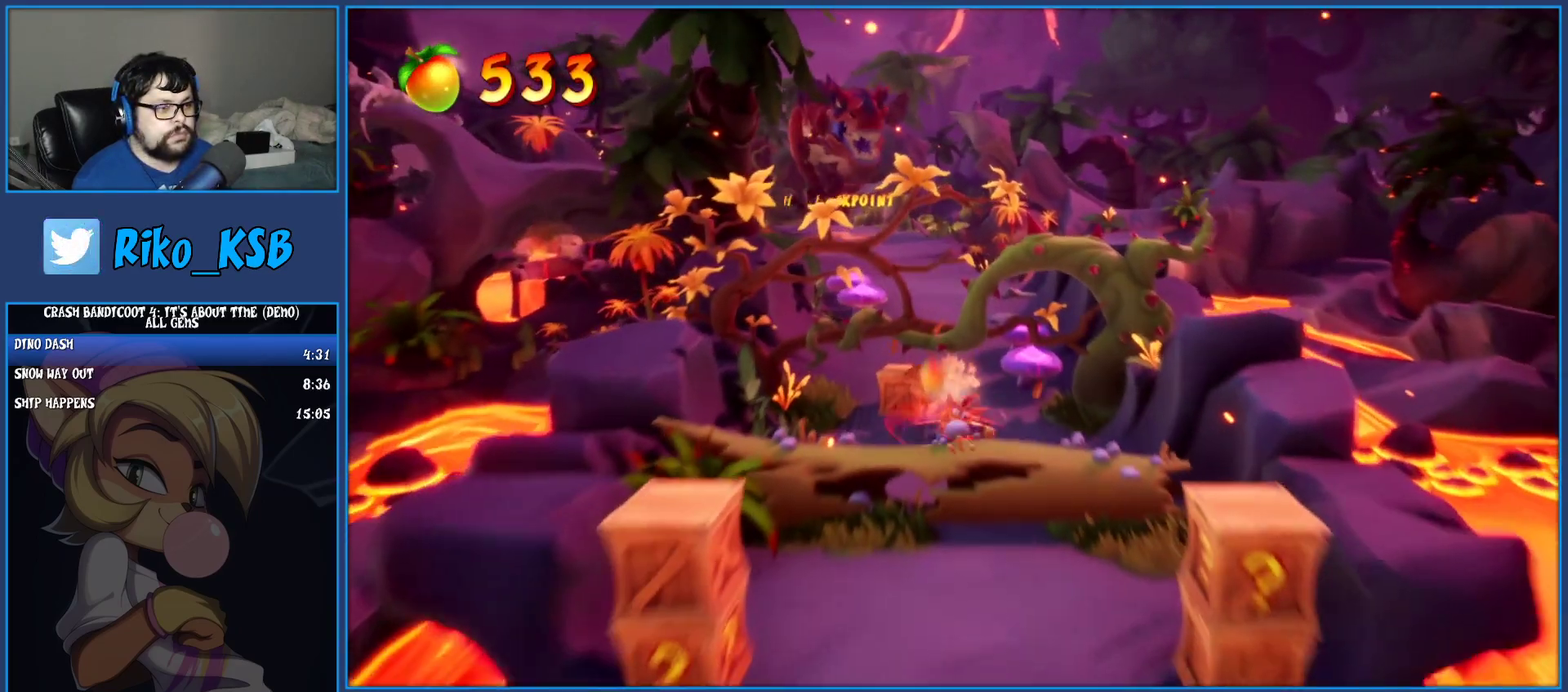
{"buttons": [], "left_stick": "down-right", "events": [[33, "SQUARE", "up"], [50, "CROSS", "down"], [167, "CROSS", "up"], [500, "left_stick", "down-right"]]}
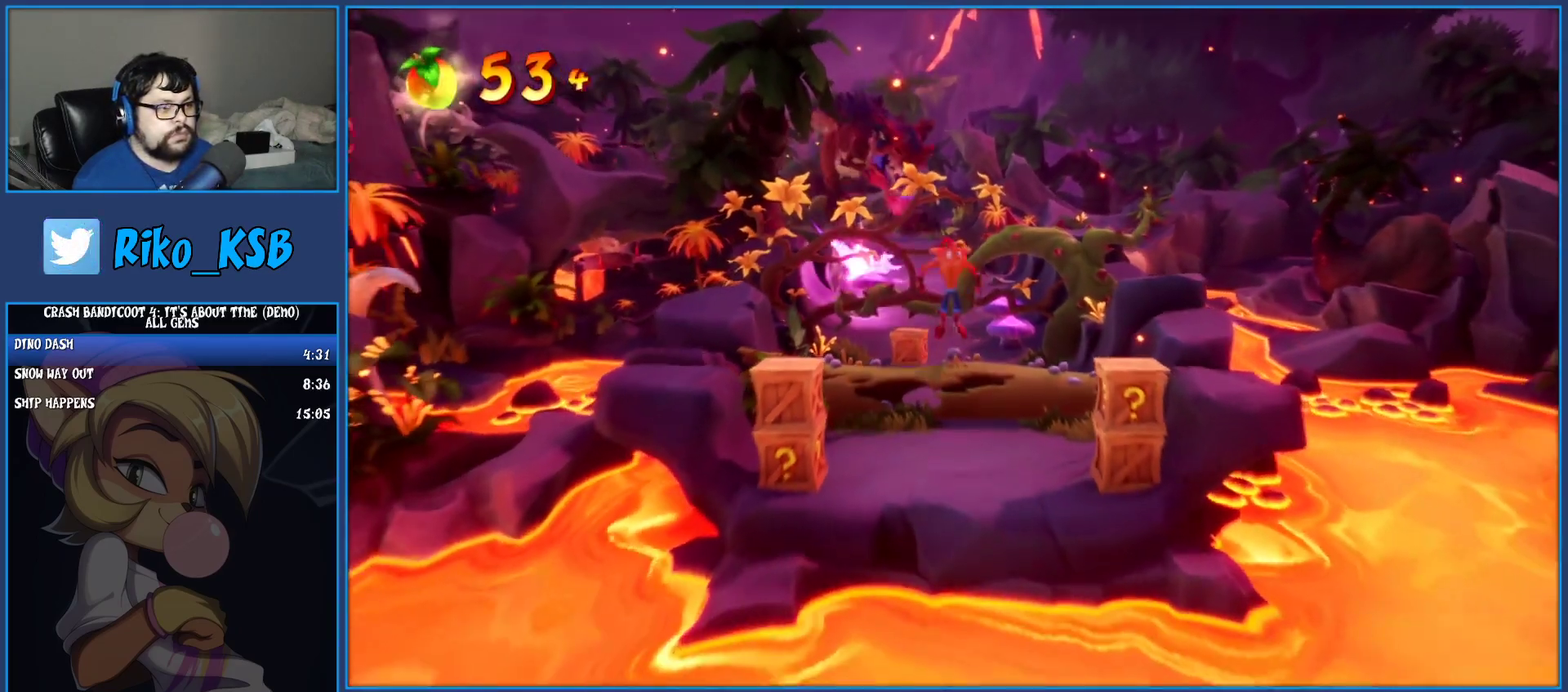
{"buttons": ["SQUARE"], "left_stick": "down-right", "events": [[367, "SQUARE", "down"]]}
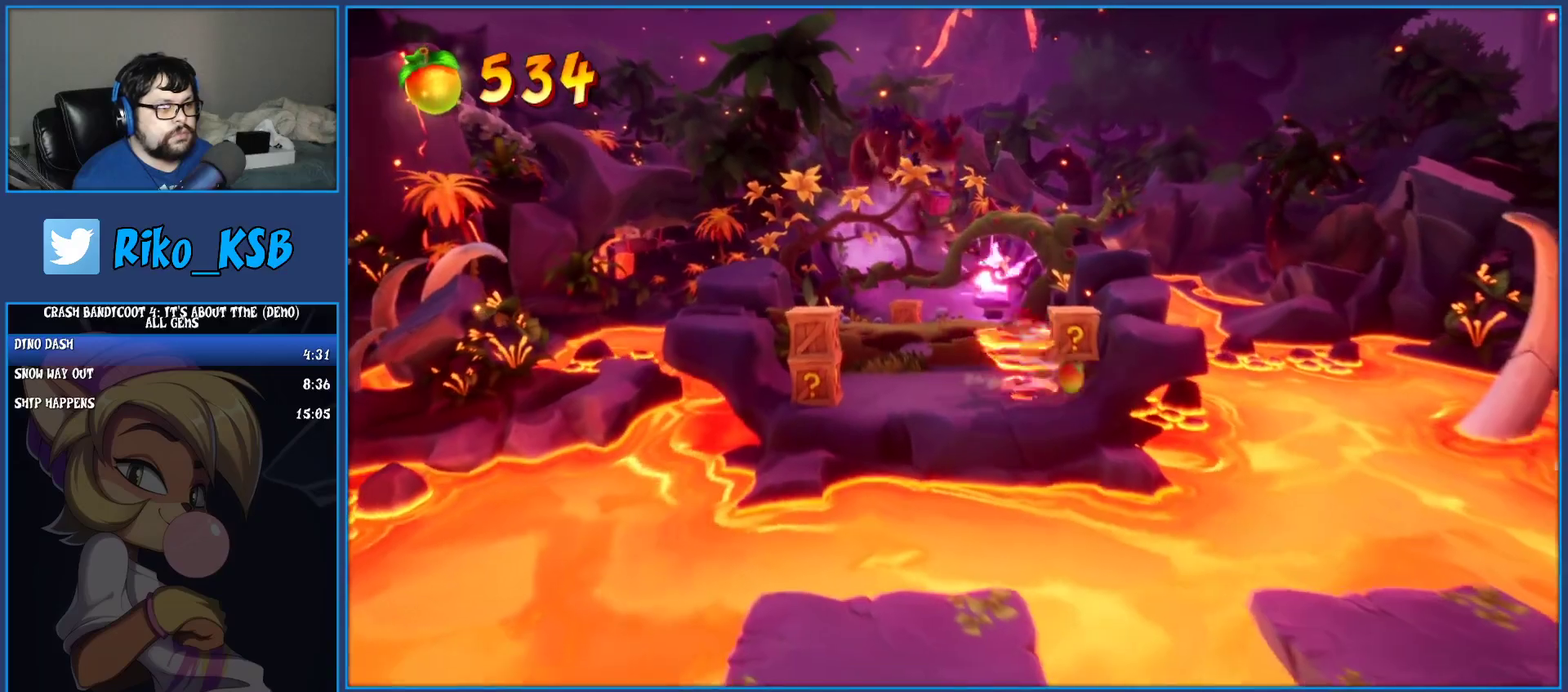
{"buttons": [], "left_stick": "down", "events": [[67, "SQUARE", "up"], [100, "left_stick", "down"], [183, "CROSS", "down"], [367, "CROSS", "up"]]}
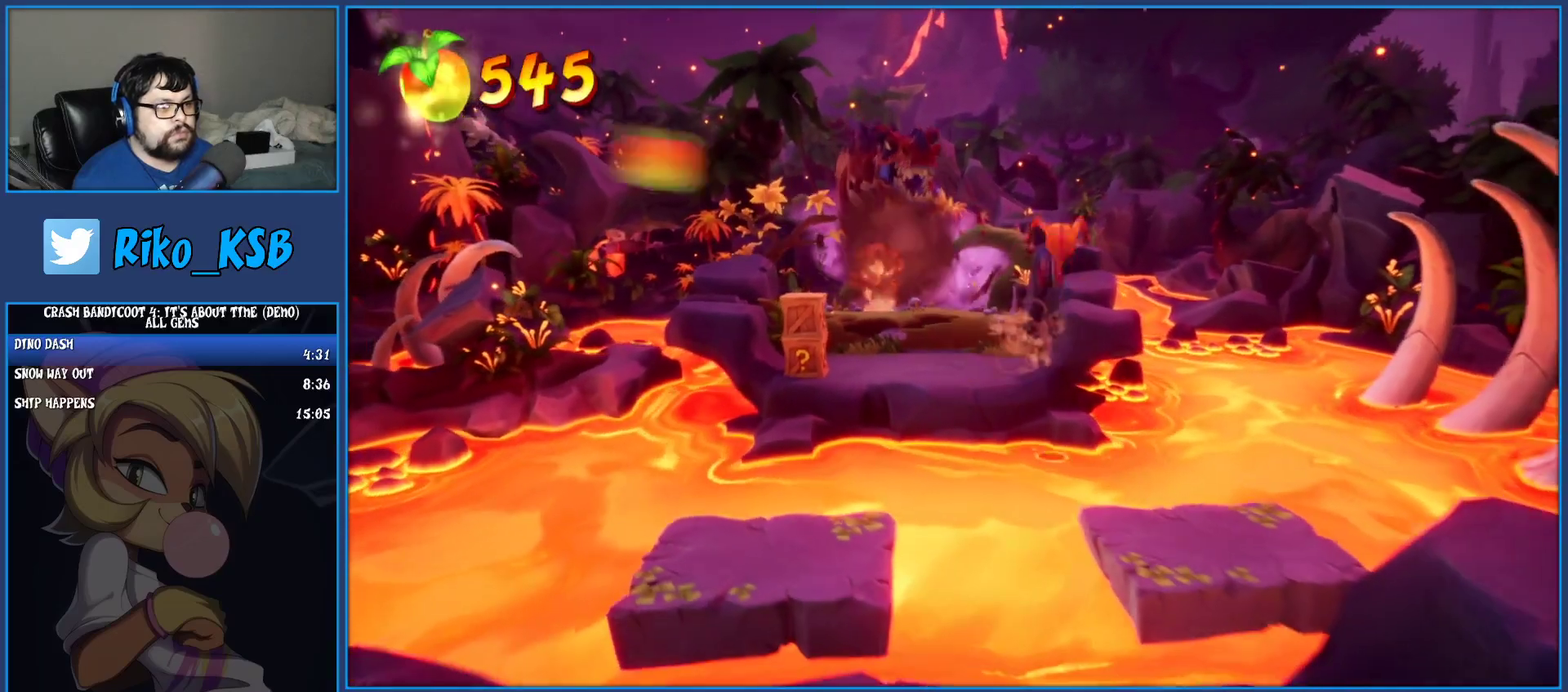
{"buttons": [], "left_stick": "down", "events": []}
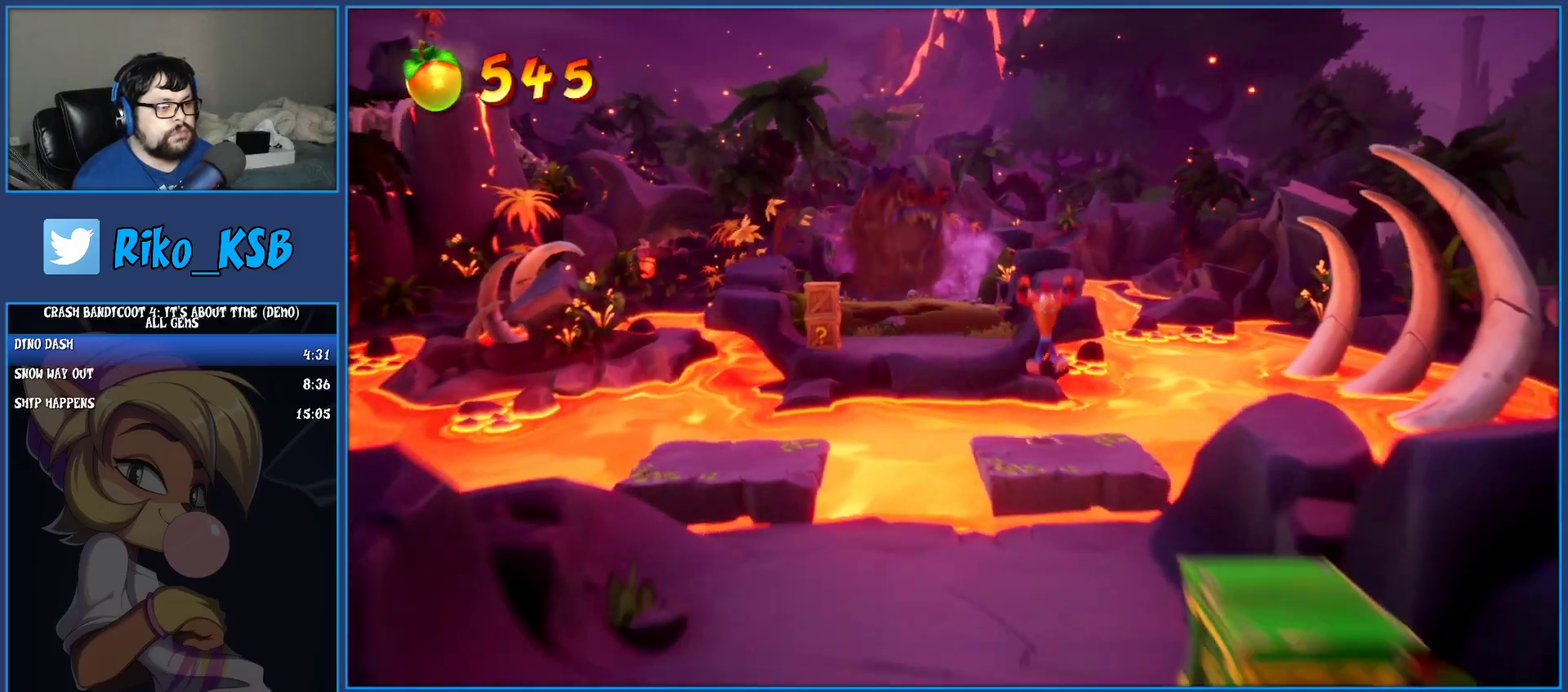
{"buttons": [], "left_stick": "down-left", "events": [[100, "CROSS", "down"], [100, "left_stick", "down-left"], [217, "CROSS", "up"]]}
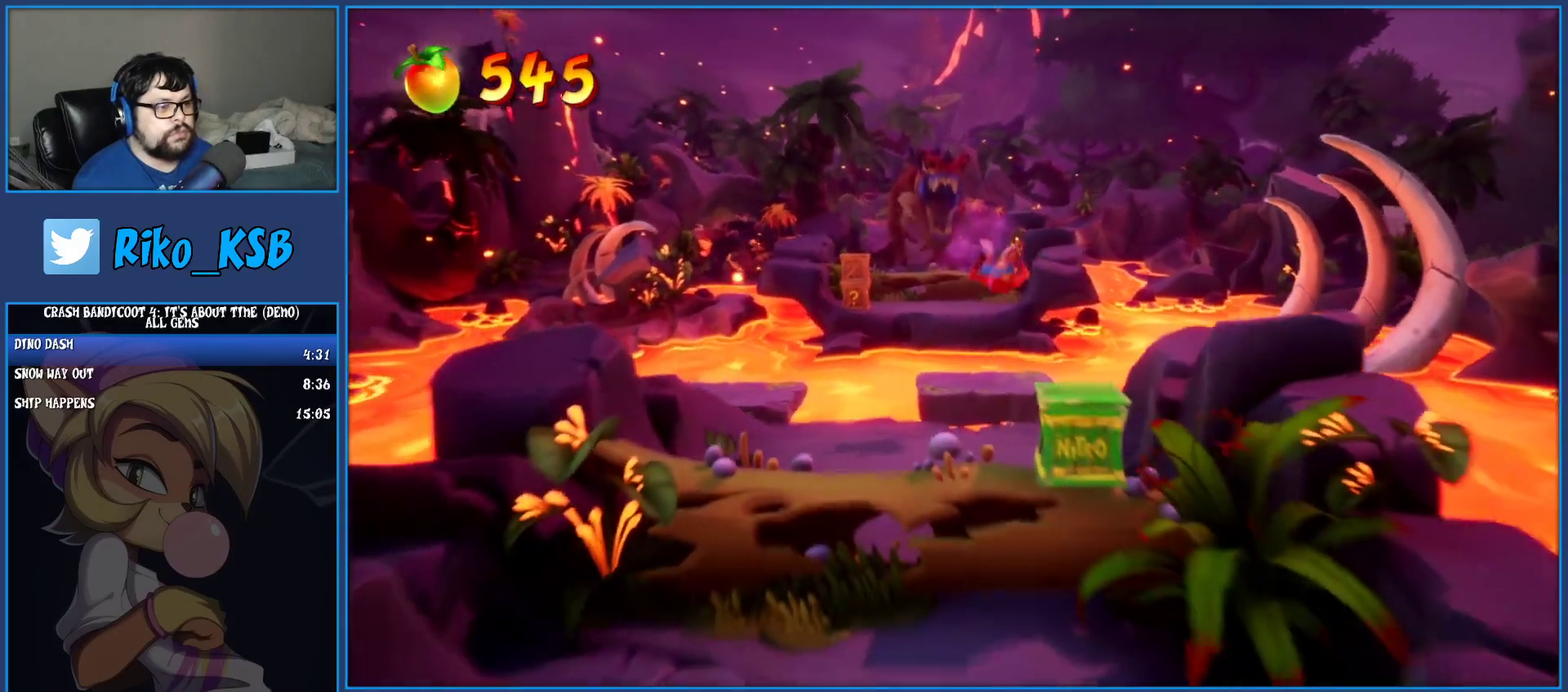
{"buttons": ["CROSS"], "left_stick": "down", "events": [[333, "left_stick", "down"], [400, "CROSS", "down"]]}
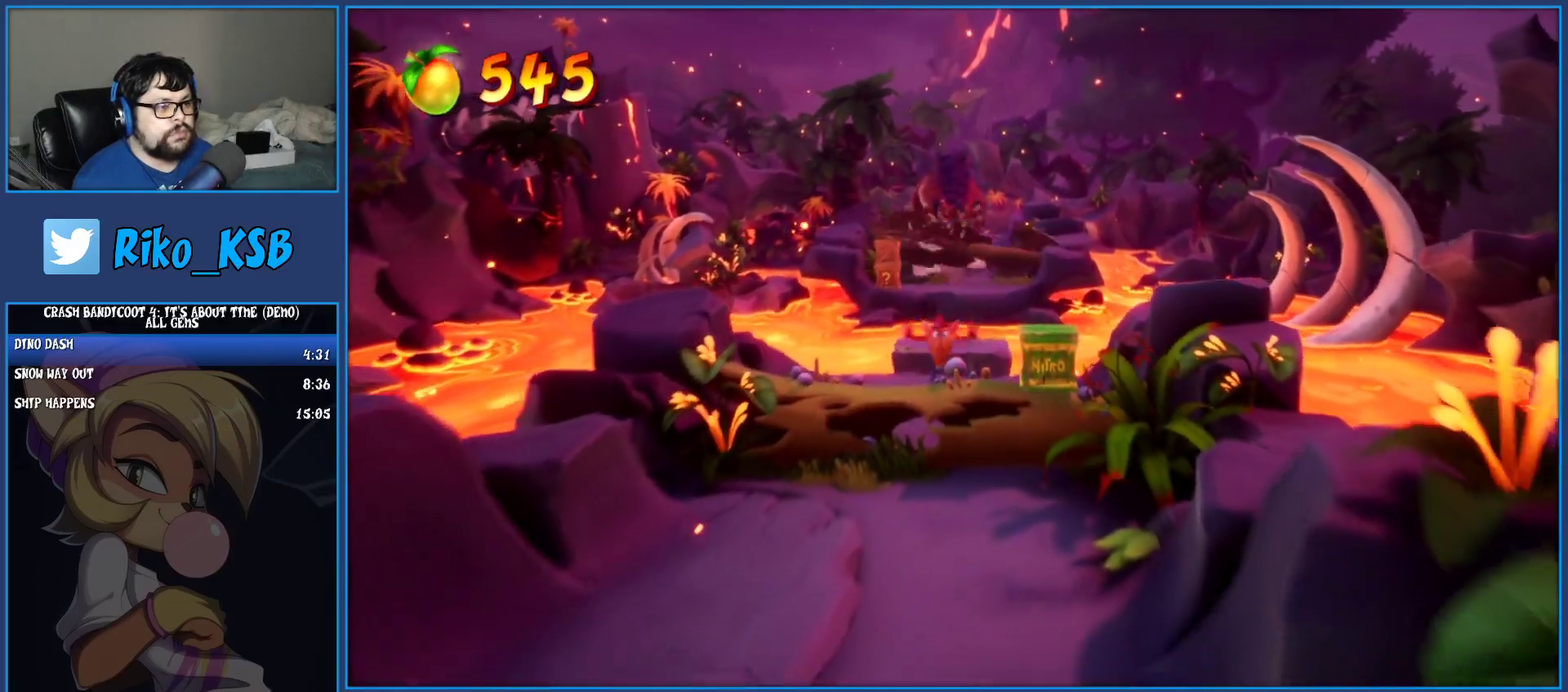
{"buttons": [], "left_stick": "down", "events": [[50, "CROSS", "up"]]}
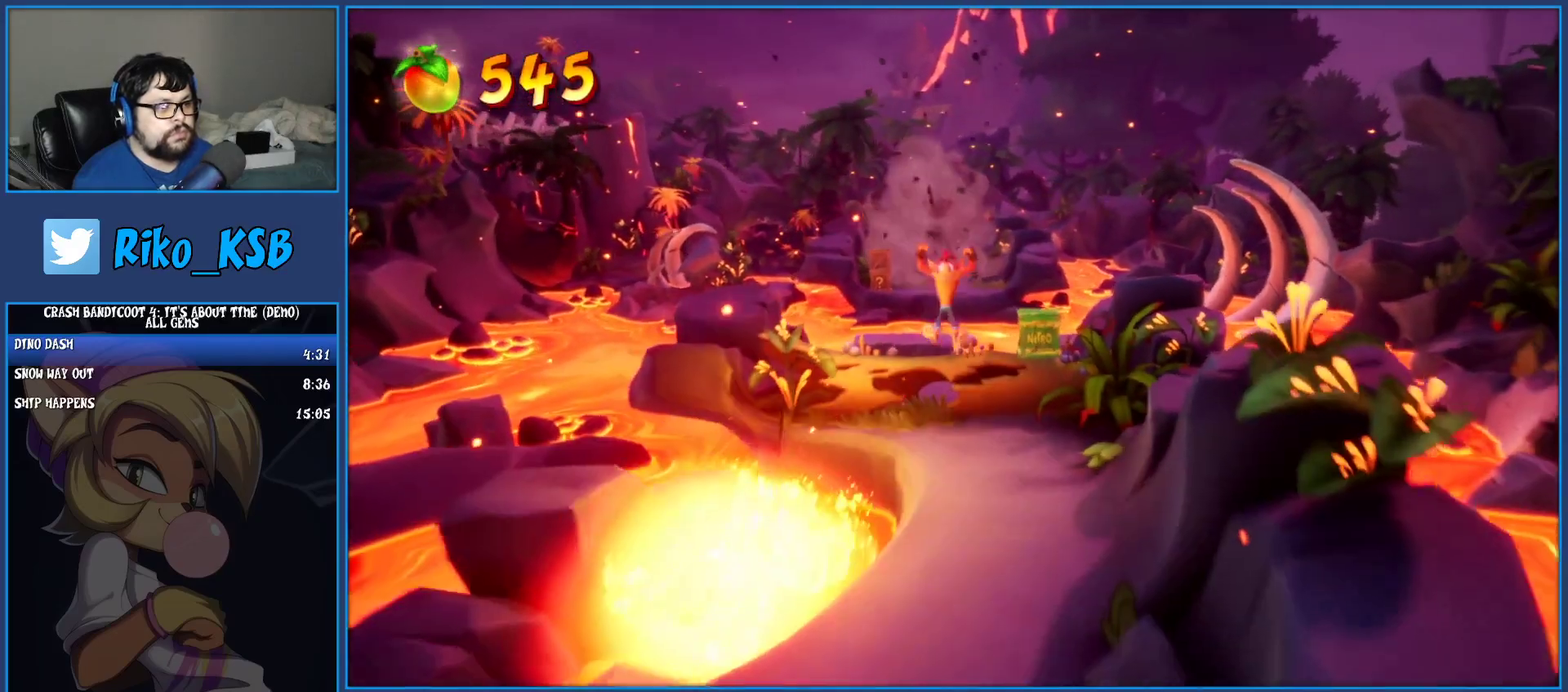
{"buttons": [], "left_stick": "down", "events": [[83, "R1", "down"], [217, "R1", "up"], [267, "SQUARE", "down"], [433, "SQUARE", "up"]]}
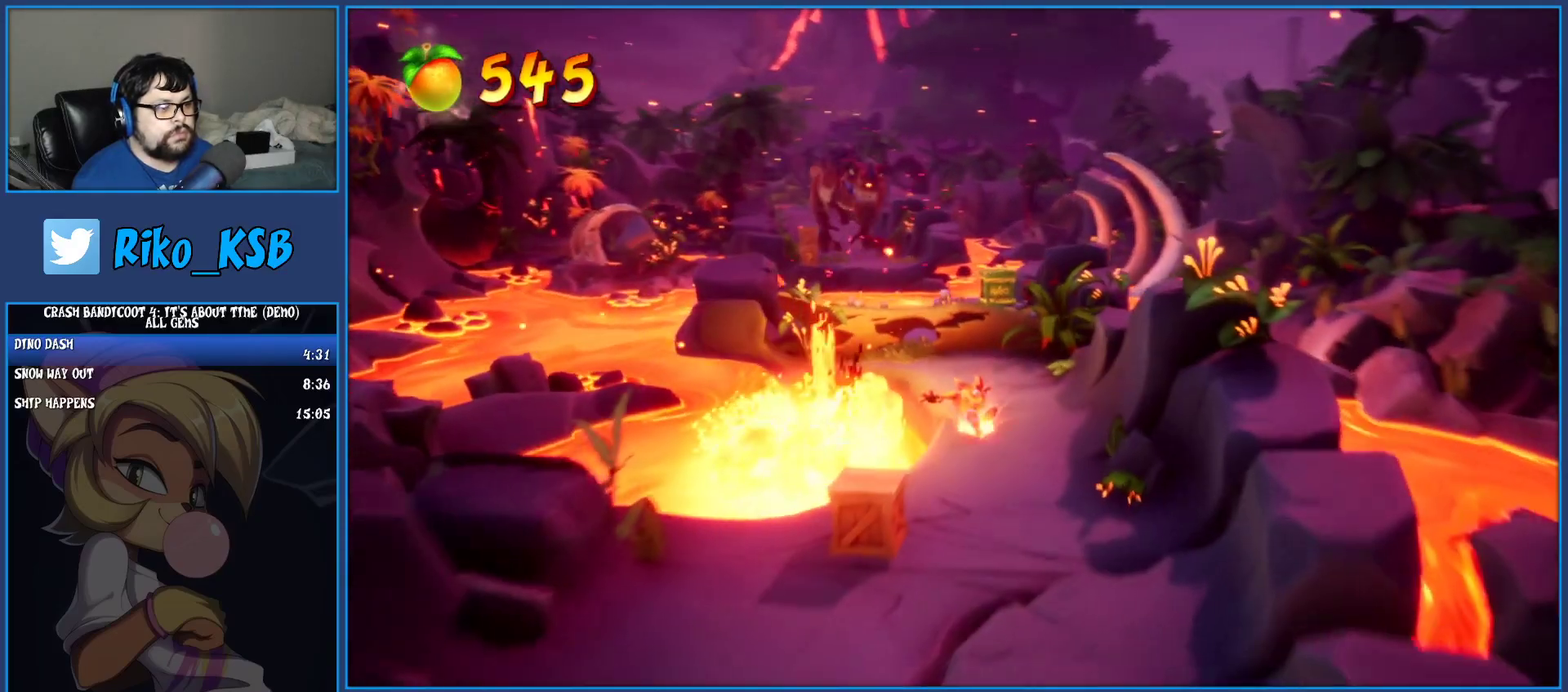
{"buttons": ["SQUARE"], "left_stick": "down", "events": [[50, "left_stick", "down-left"], [167, "R1", "down"], [300, "R1", "up"], [317, "left_stick", "down"], [383, "SQUARE", "down"]]}
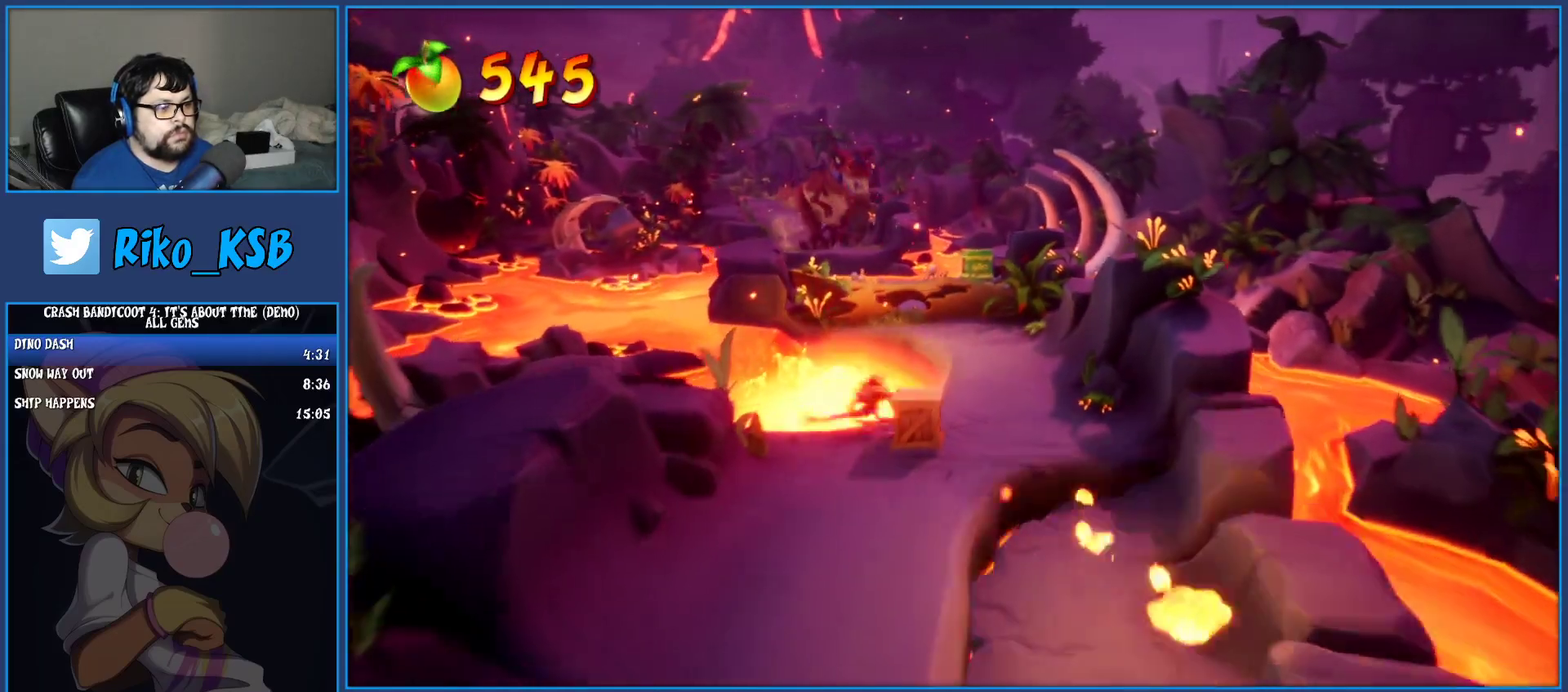
{"buttons": ["SQUARE"], "left_stick": "down", "events": [[33, "SQUARE", "up"], [333, "R1", "down"], [450, "R1", "up"], [500, "SQUARE", "down"]]}
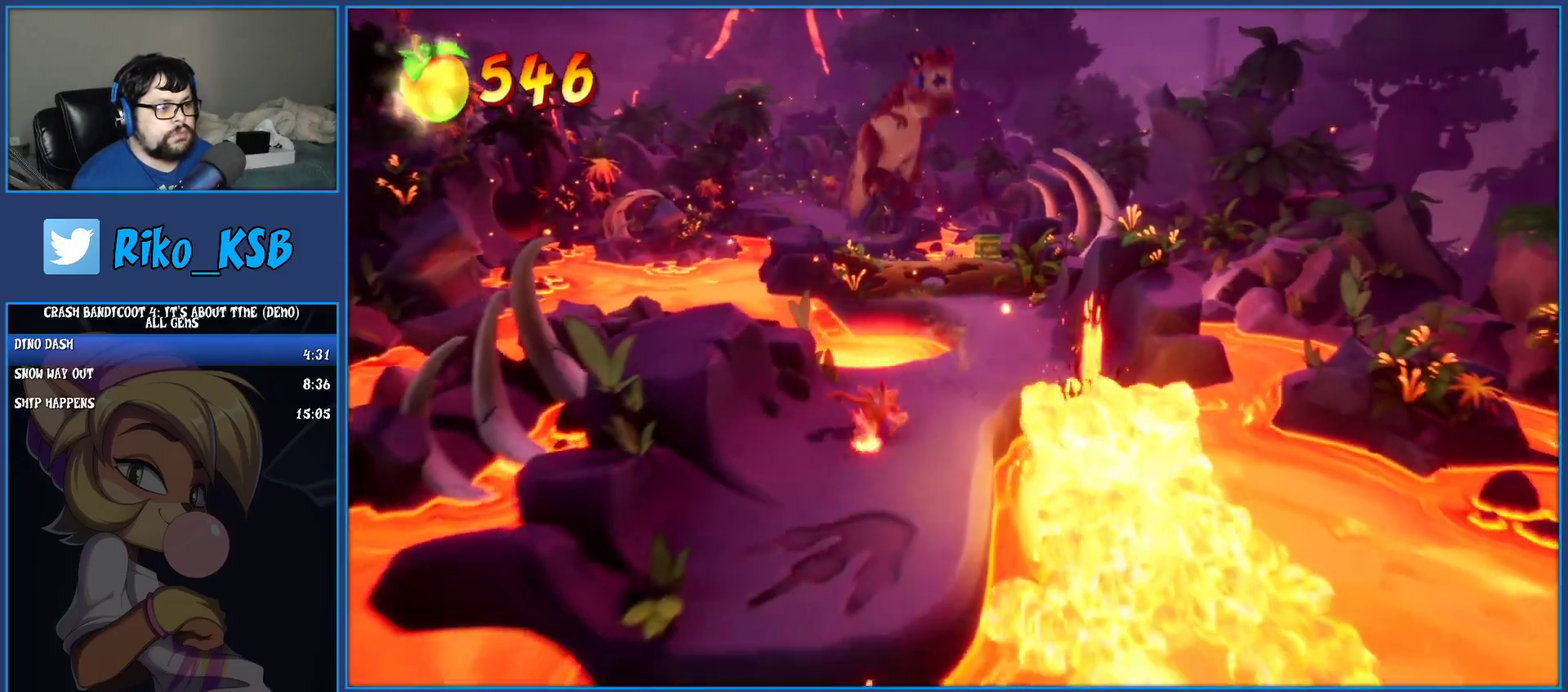
{"buttons": ["CROSS"], "left_stick": "down", "events": [[150, "SQUARE", "up"], [500, "CROSS", "down"]]}
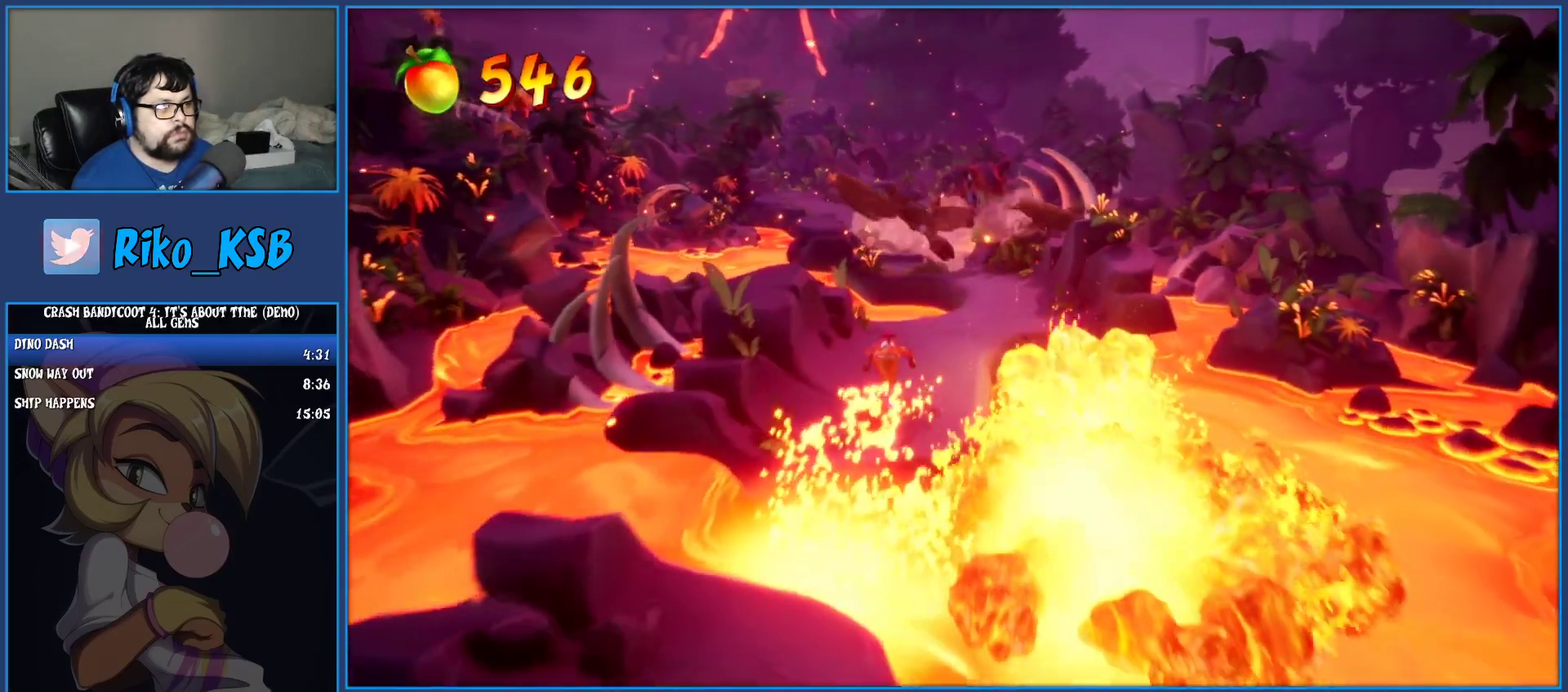
{"buttons": ["CROSS"], "left_stick": "down-left", "events": [[500, "left_stick", "down-left"]]}
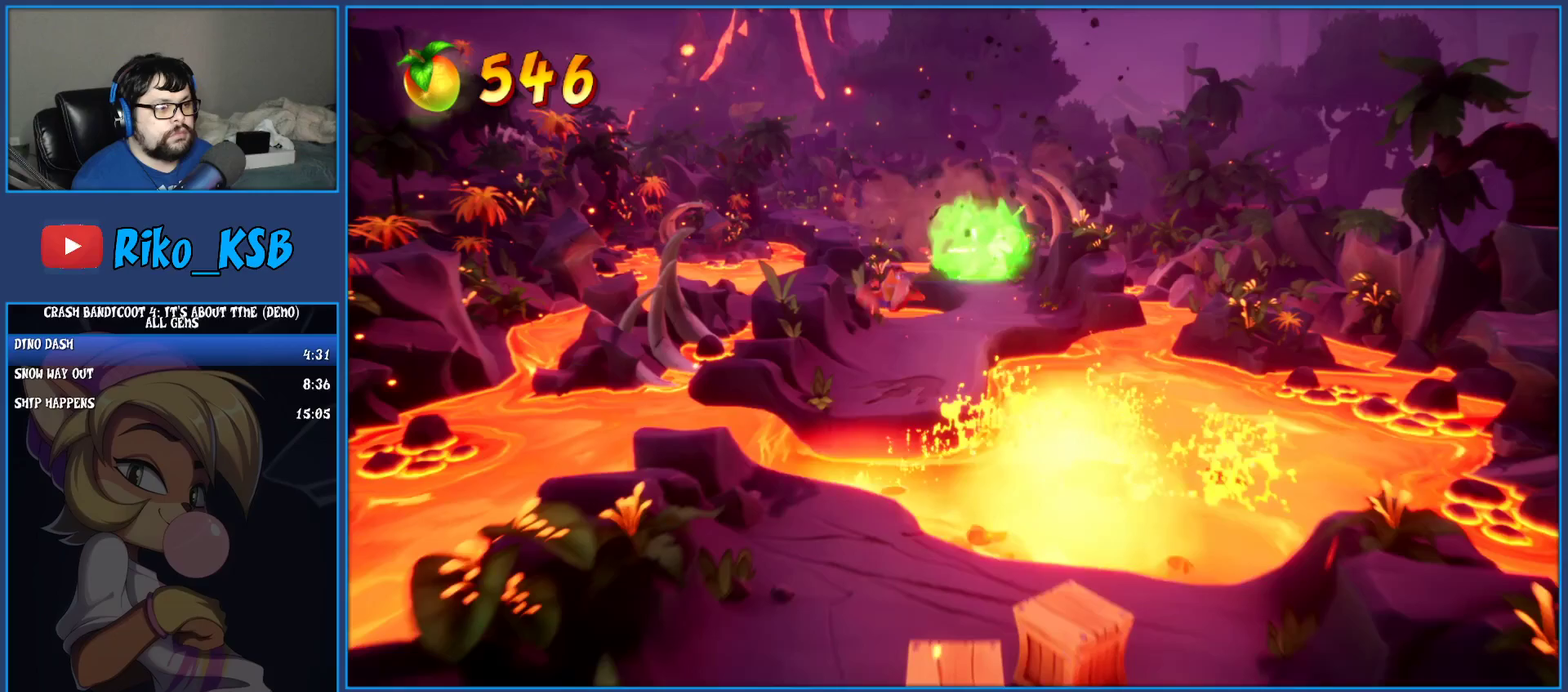
{"buttons": ["R1"], "left_stick": "down-right", "events": [[100, "left_stick", "down"], [183, "CROSS", "up"], [300, "left_stick", "down-right"], [450, "R1", "down"]]}
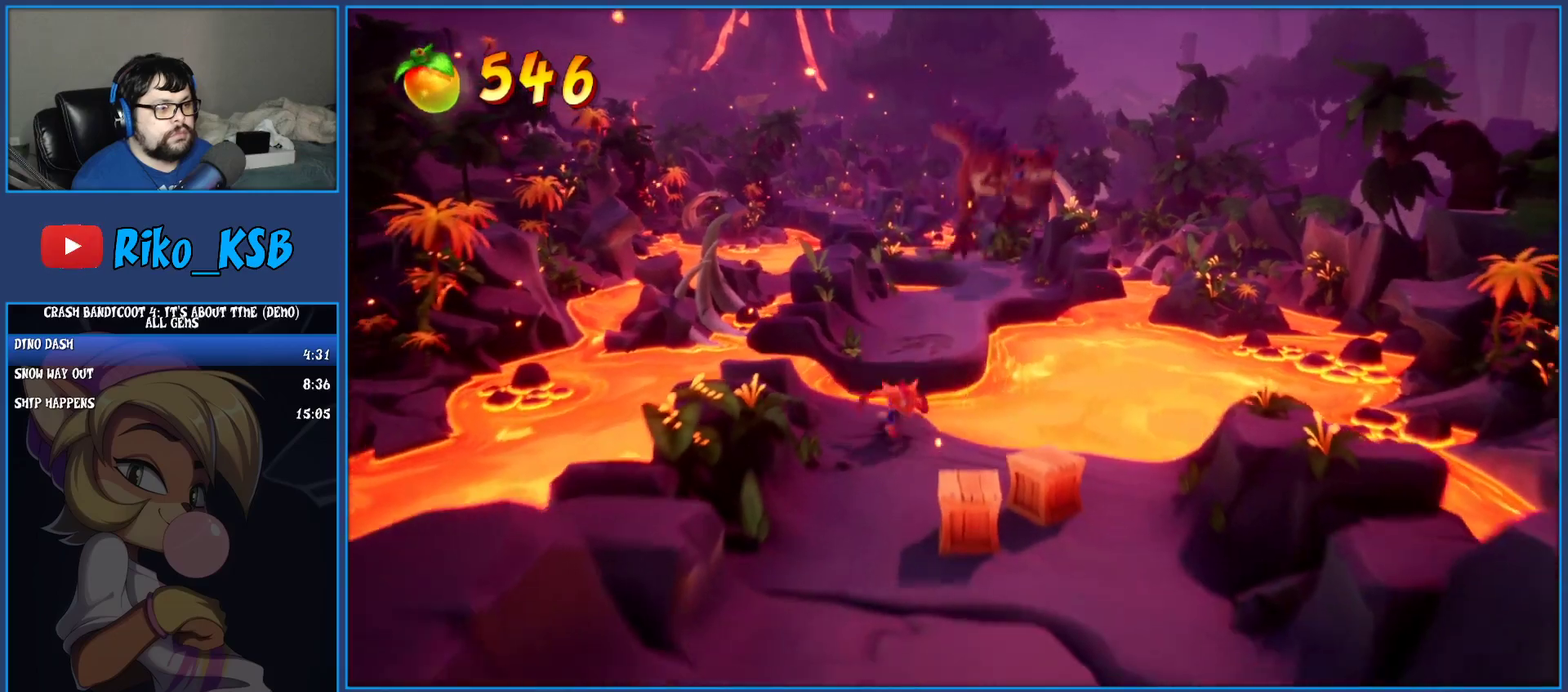
{"buttons": [], "left_stick": "down", "events": [[67, "R1", "up"], [133, "SQUARE", "down"], [183, "left_stick", "down"], [317, "SQUARE", "up"]]}